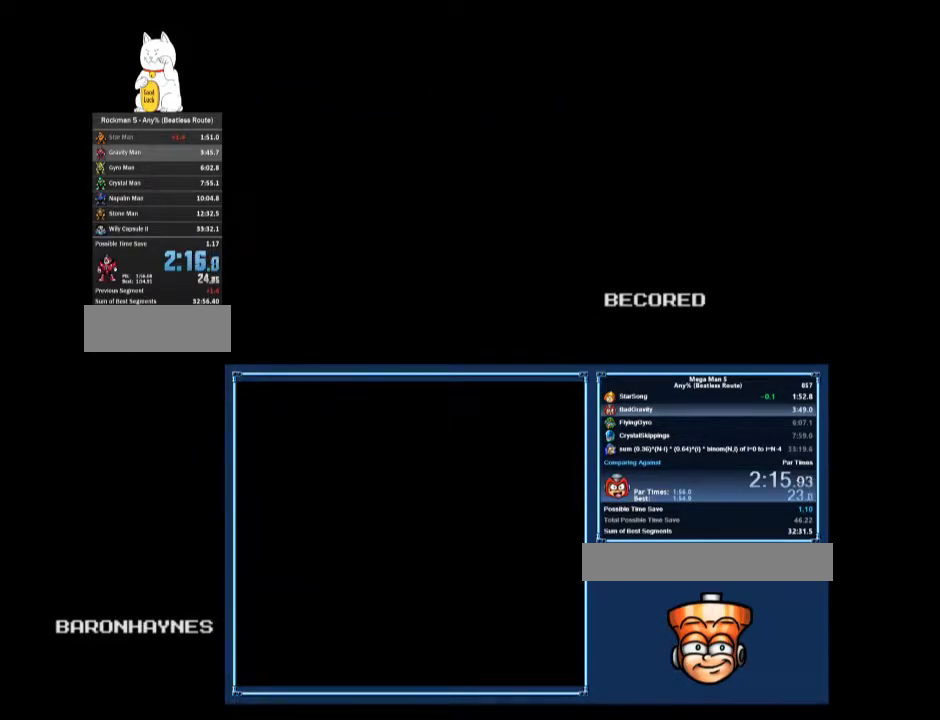
Gameplay with a controller (Nintendo layout); each line is a JSON object with the inputs held at the frame after it. "events" lists button and stick changes between this image and that frame as [ms after this image, input, new state], when the widget could be followed in between. Not read: L3 R3.
{"buttons": [], "events": [[267, "DPAD_UP", "down"], [300, "DPAD_UP", "up"]]}
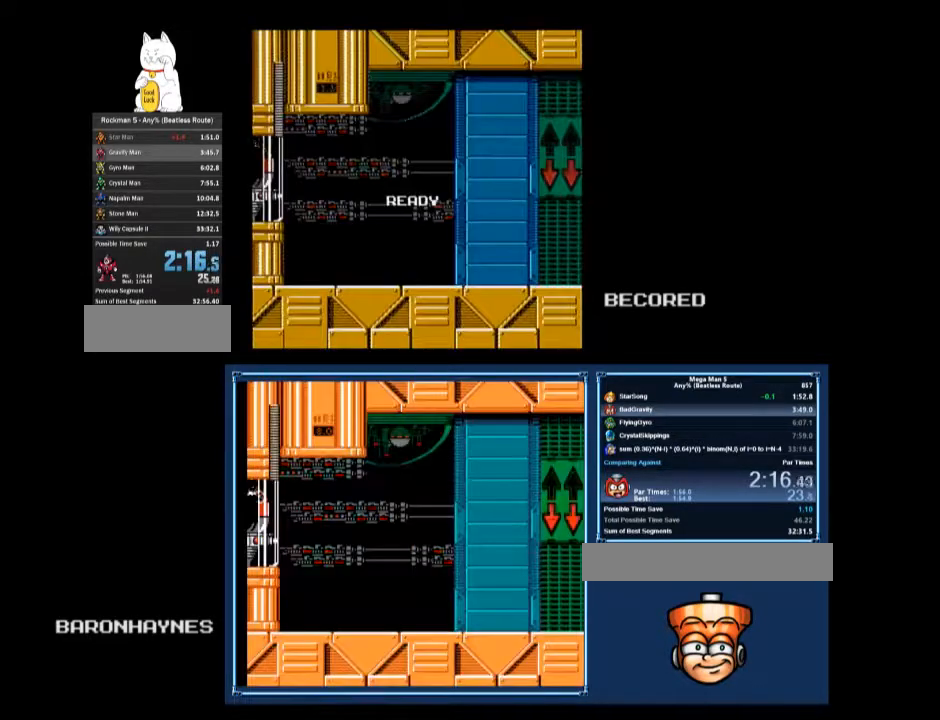
{"buttons": [], "events": []}
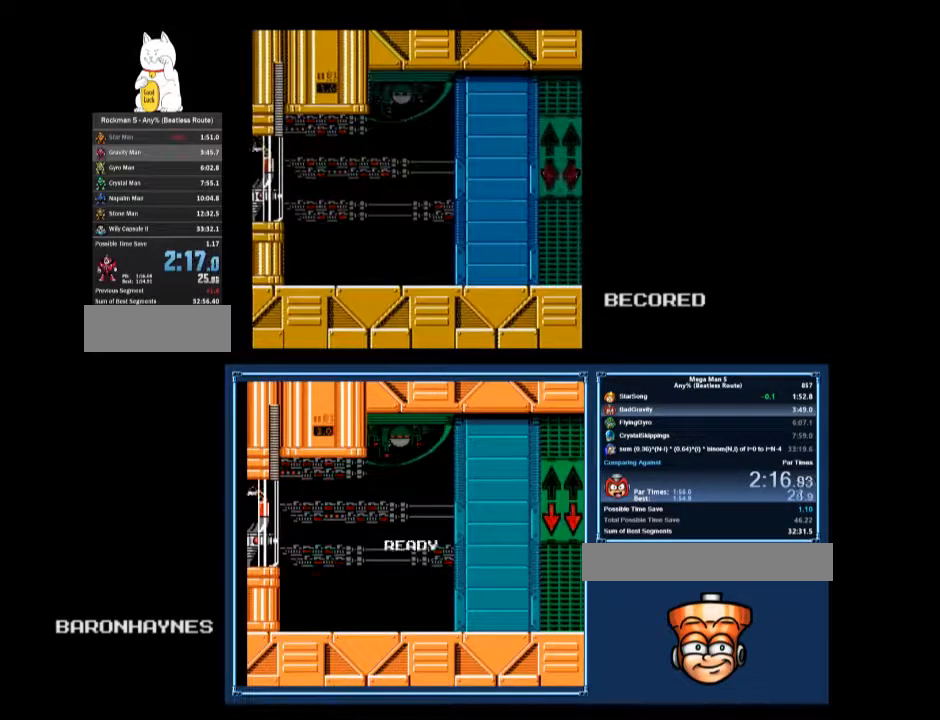
{"buttons": [], "events": []}
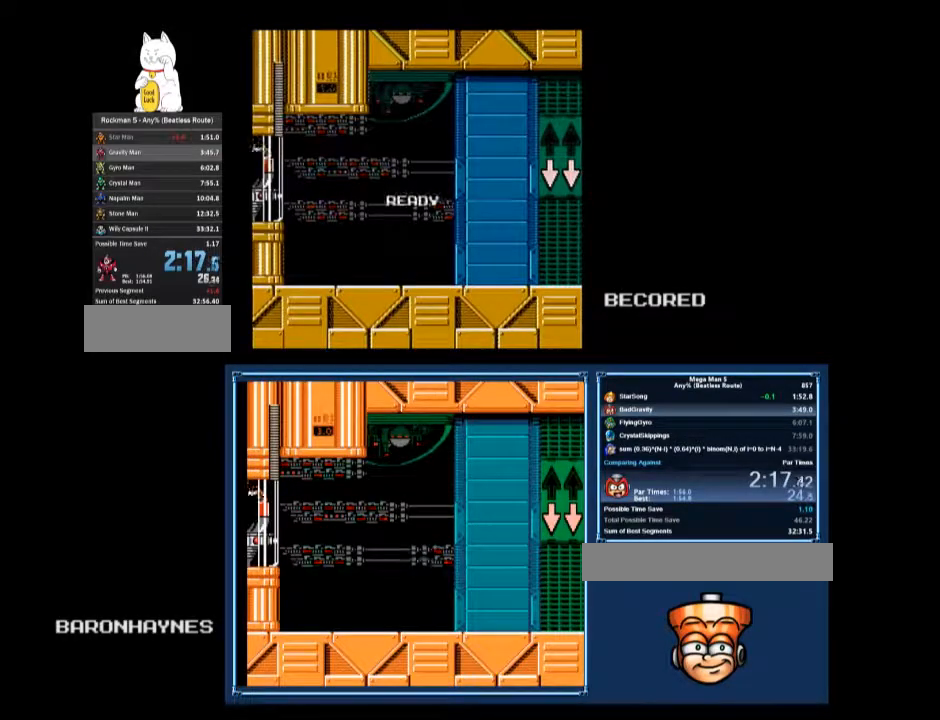
{"buttons": ["DPAD_DOWN", "DPAD_RIGHT"], "events": [[367, "DPAD_DOWN", "down"], [500, "DPAD_RIGHT", "down"]]}
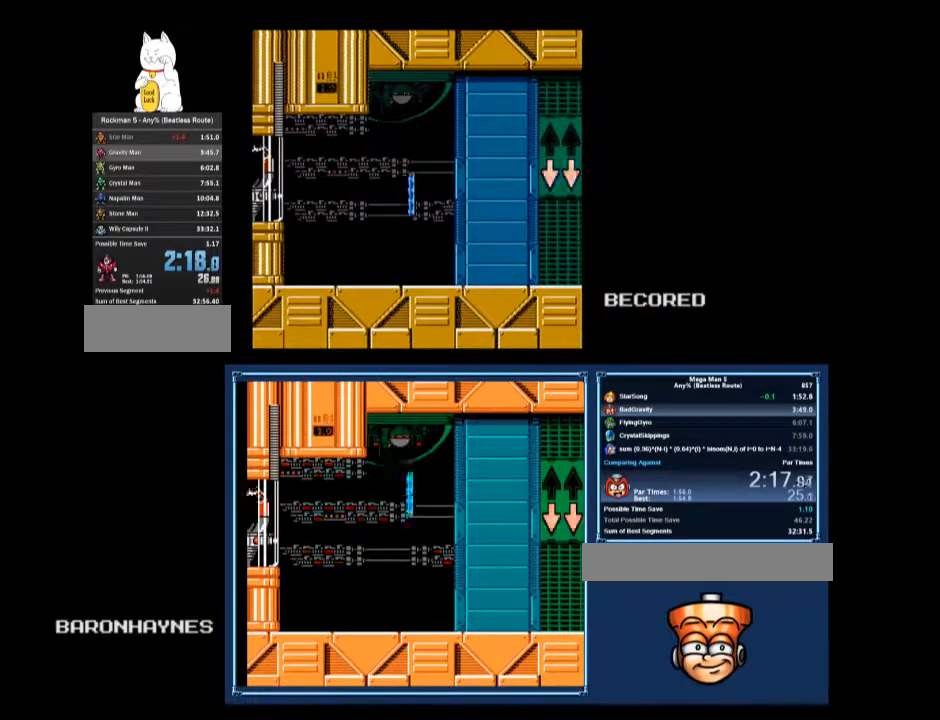
{"buttons": ["DPAD_DOWN", "DPAD_RIGHT"], "events": [[300, "B", "down"], [333, "A", "down"], [467, "A", "up"], [467, "B", "up"]]}
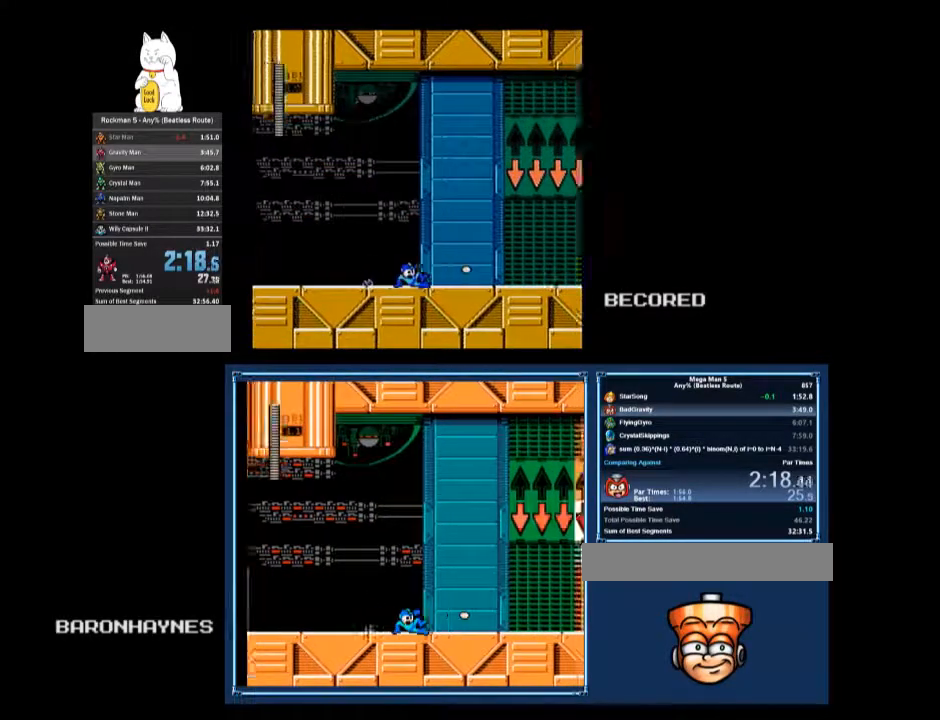
{"buttons": ["DPAD_DOWN", "DPAD_RIGHT"], "events": [[300, "B", "down"], [333, "A", "down"], [467, "A", "up"], [467, "B", "up"]]}
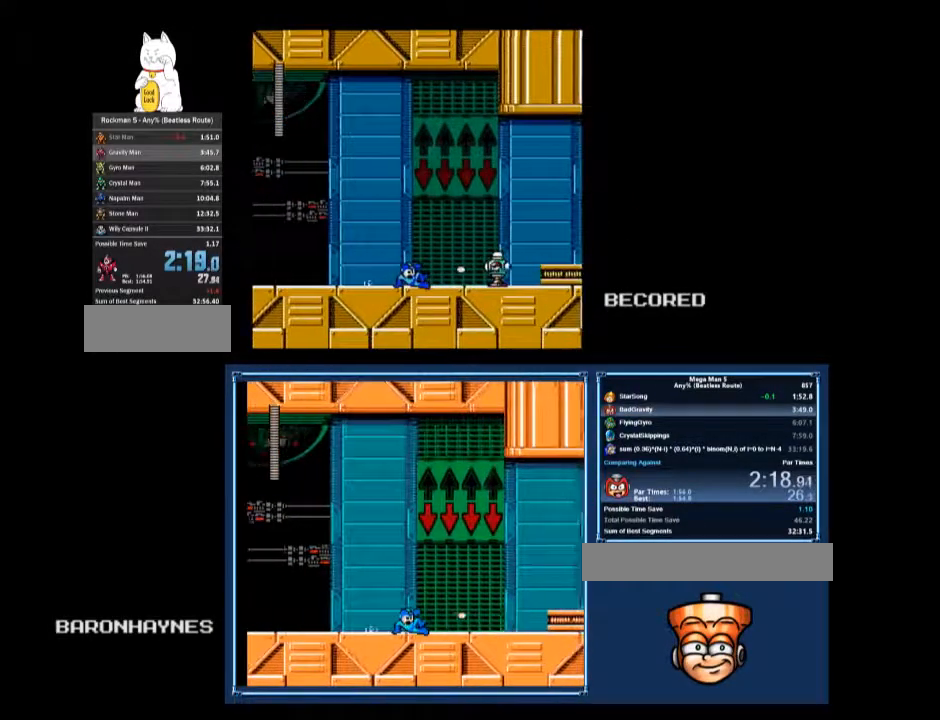
{"buttons": ["DPAD_RIGHT"], "events": [[300, "B", "down"], [367, "A", "down"], [467, "A", "up"], [467, "B", "up"], [467, "DPAD_DOWN", "up"]]}
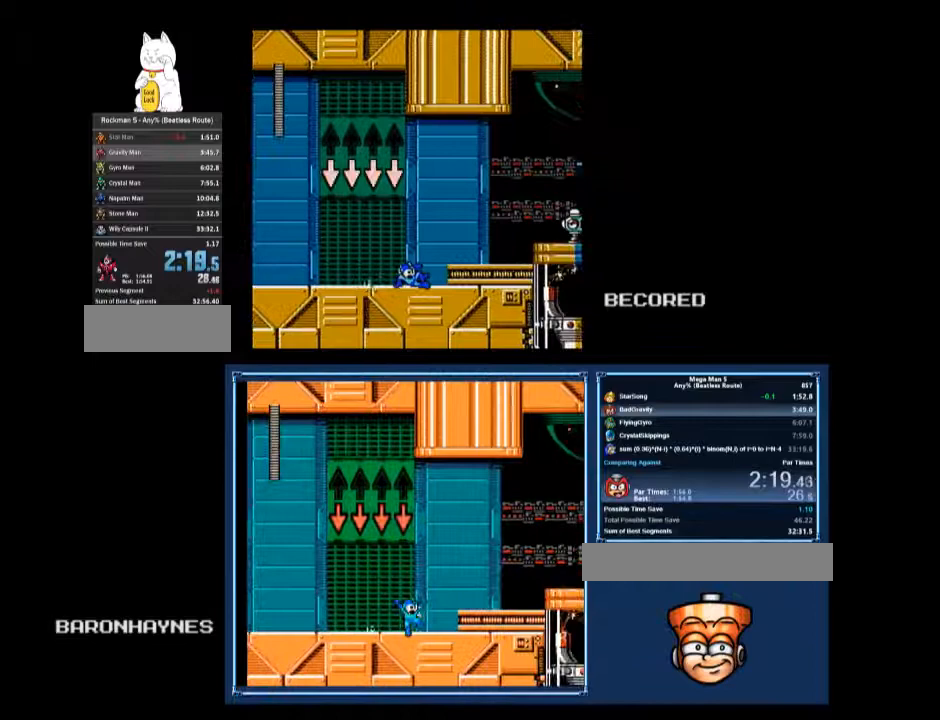
{"buttons": ["A", "DPAD_DOWN", "DPAD_RIGHT"], "events": [[67, "A", "down"], [167, "A", "up"], [167, "DPAD_DOWN", "down"], [500, "A", "down"]]}
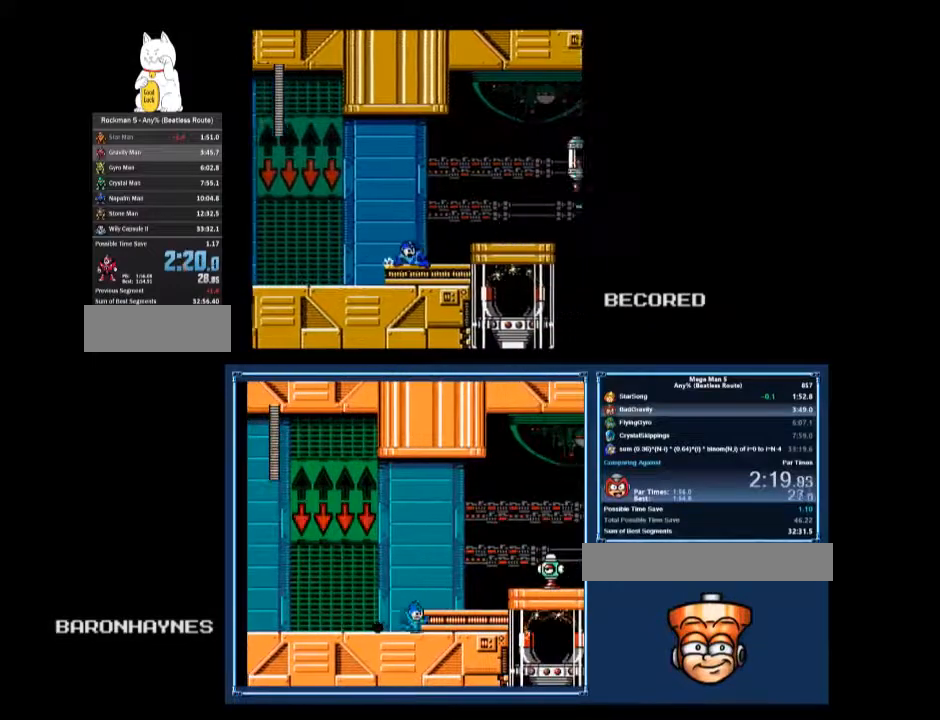
{"buttons": ["DPAD_DOWN", "DPAD_RIGHT"], "events": [[100, "A", "up"], [100, "DPAD_DOWN", "up"], [200, "A", "down"], [300, "B", "down"], [300, "DPAD_DOWN", "down"], [333, "A", "up"], [333, "B", "up"]]}
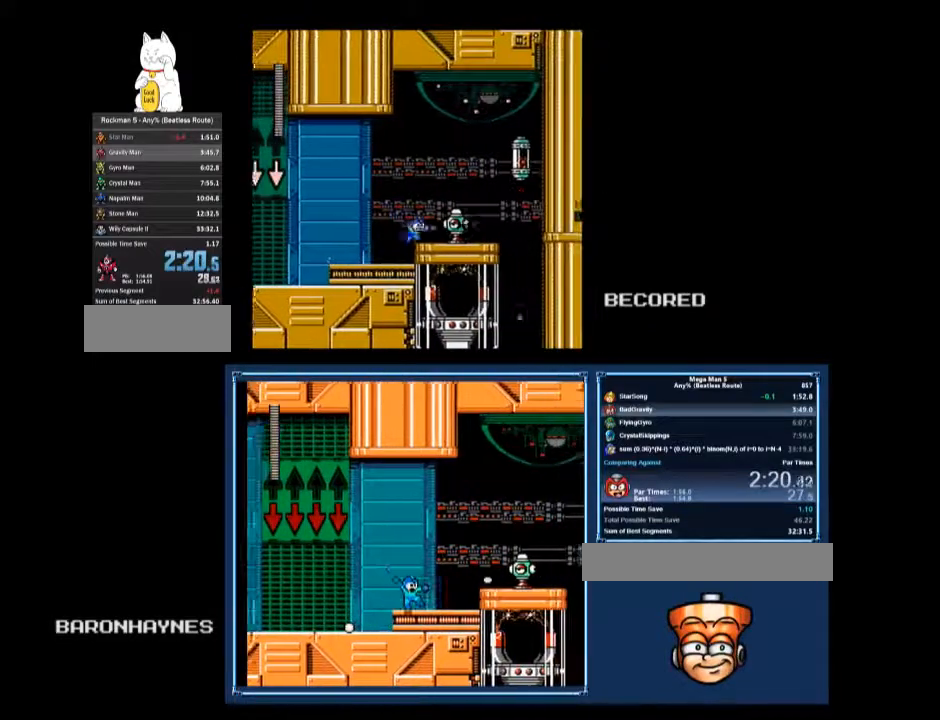
{"buttons": ["DPAD_DOWN", "DPAD_RIGHT"], "events": [[33, "B", "down"], [67, "A", "down"], [100, "B", "up"], [133, "A", "up"]]}
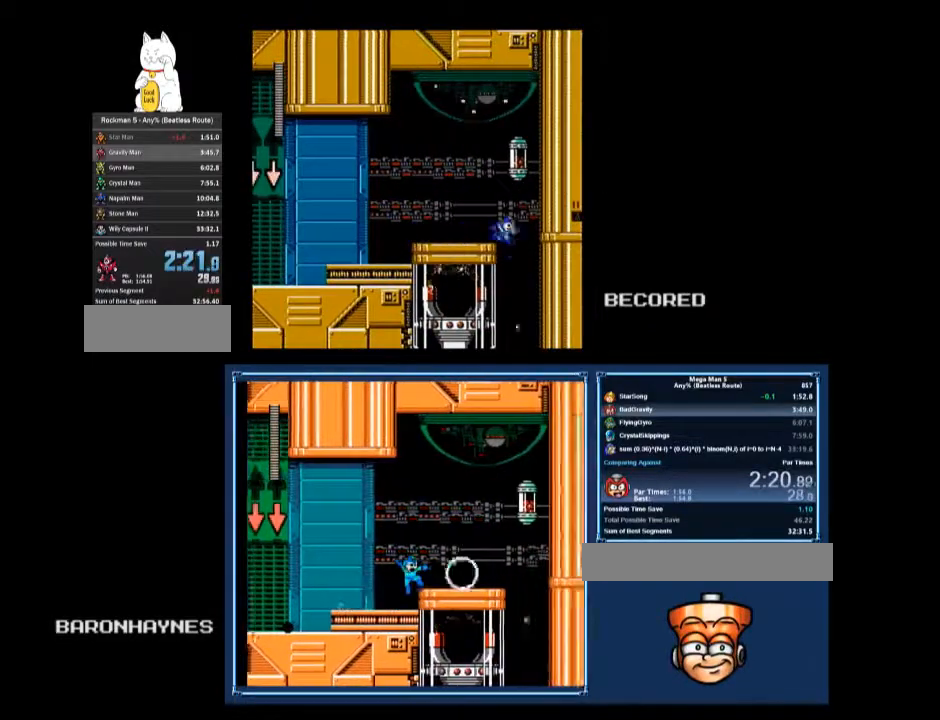
{"buttons": [], "events": [[100, "DPAD_RIGHT", "up"], [133, "DPAD_LEFT", "down"], [267, "DPAD_DOWN", "up"], [300, "DPAD_LEFT", "up"]]}
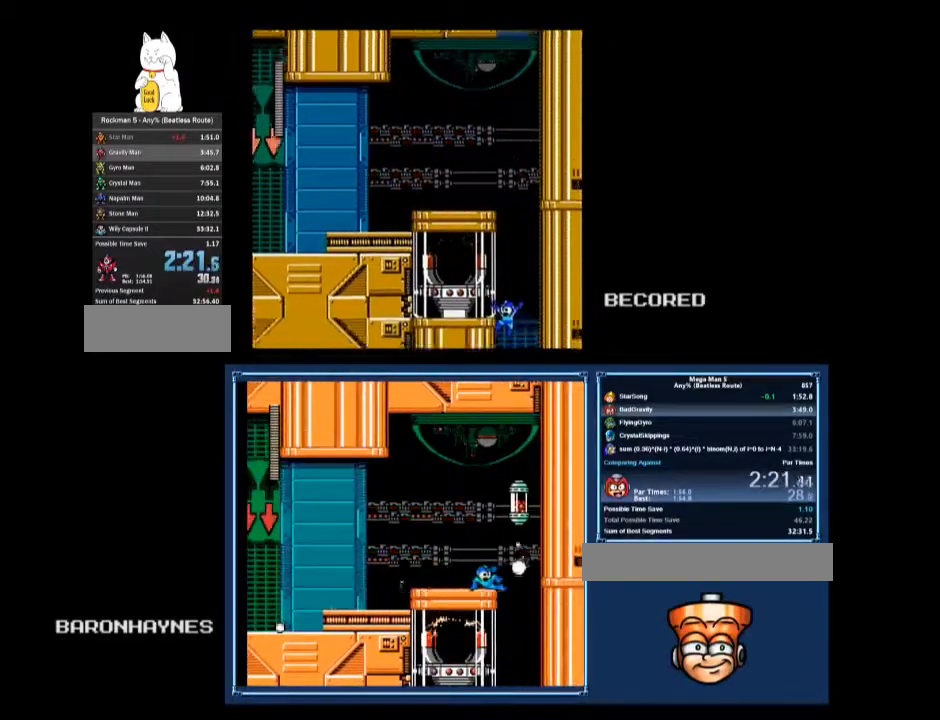
{"buttons": ["DPAD_DOWN", "DPAD_LEFT"], "events": [[167, "DPAD_DOWN", "down"], [200, "DPAD_LEFT", "down"], [233, "A", "down"], [267, "A", "up"], [433, "A", "down"], [467, "A", "up"]]}
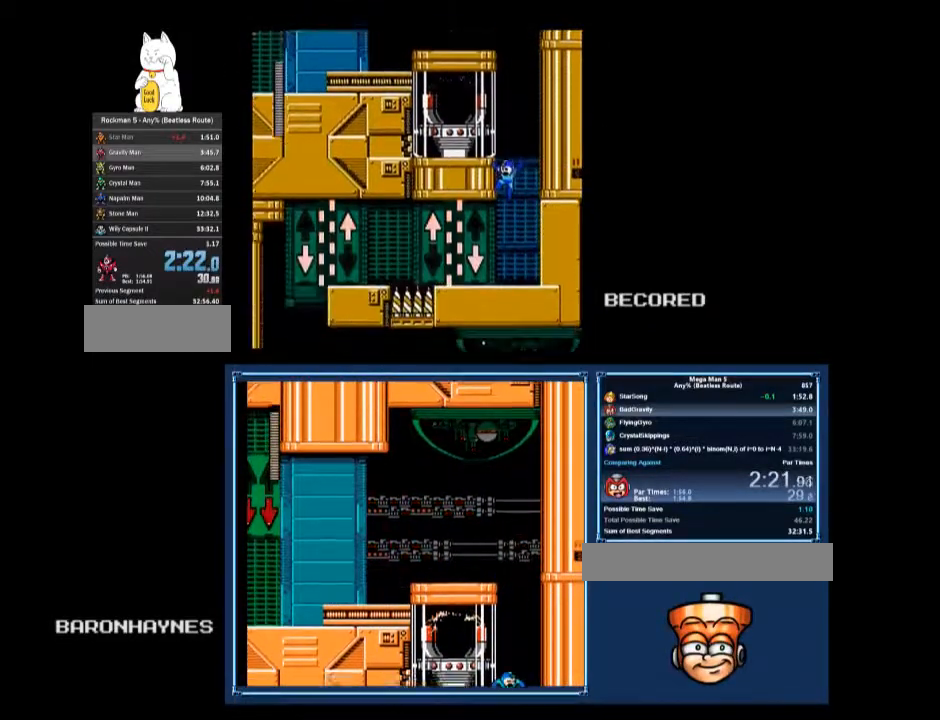
{"buttons": ["DPAD_DOWN", "DPAD_LEFT"], "events": [[67, "A", "down"], [133, "A", "up"]]}
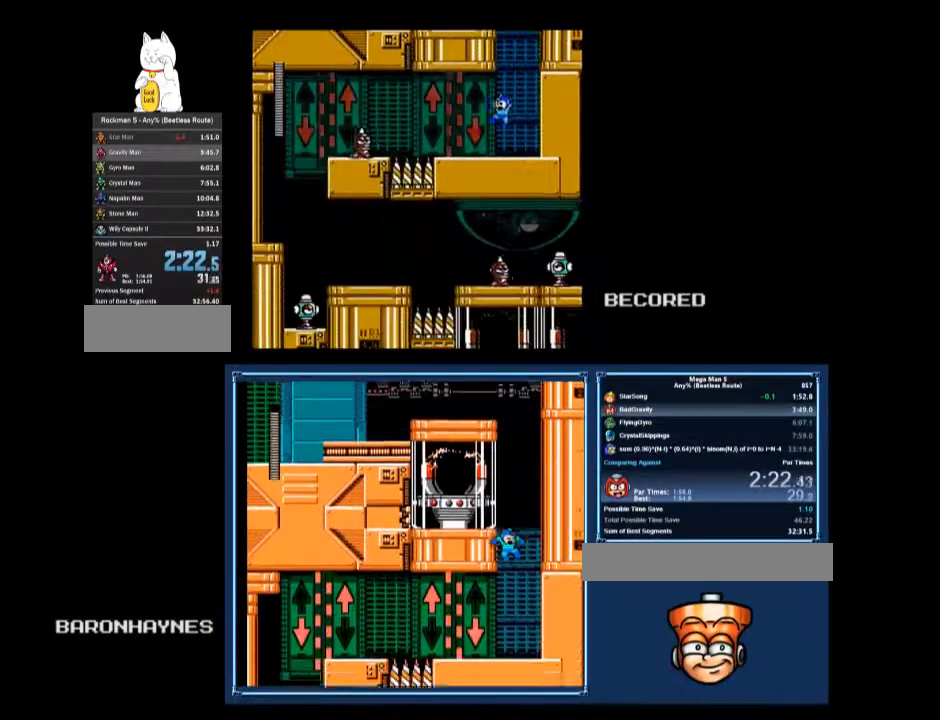
{"buttons": ["A", "DPAD_LEFT"], "events": [[133, "A", "down"], [233, "DPAD_DOWN", "up"], [267, "A", "up"], [367, "A", "down"]]}
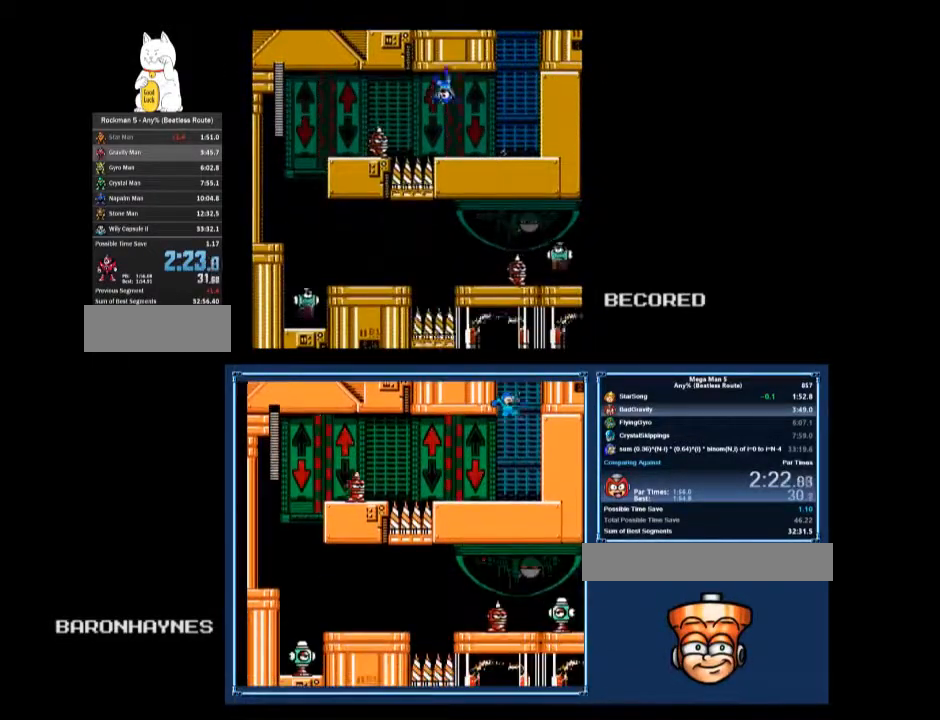
{"buttons": ["DPAD_LEFT"], "events": [[67, "A", "up"], [67, "DPAD_UP", "down"], [200, "A", "down"], [300, "A", "up"], [300, "DPAD_UP", "up"]]}
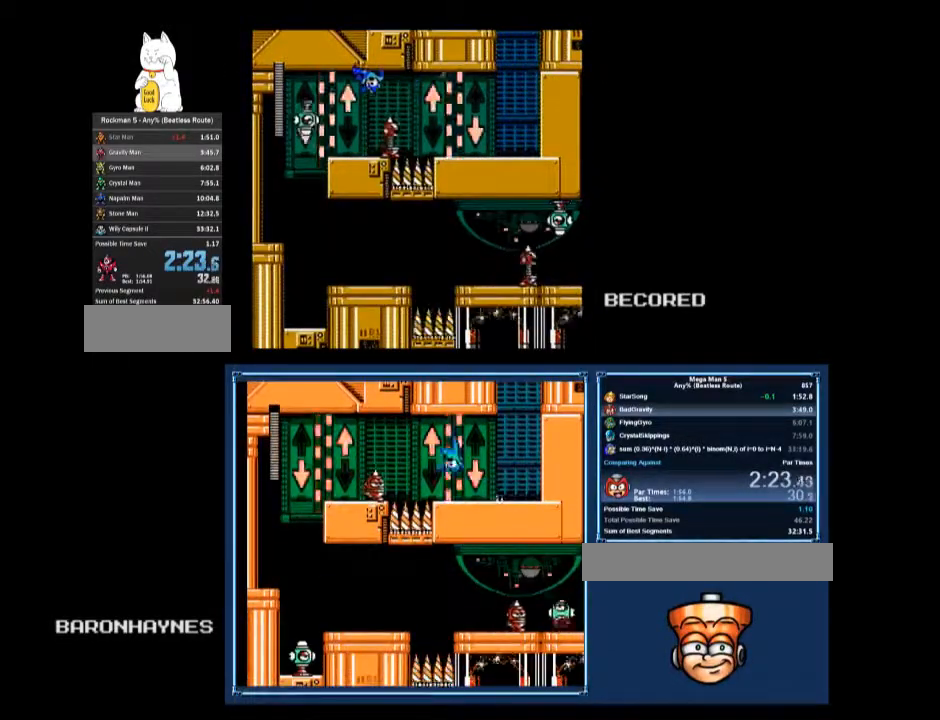
{"buttons": ["DPAD_LEFT"], "events": [[200, "A", "down"], [233, "B", "down"], [467, "A", "up"], [500, "B", "up"]]}
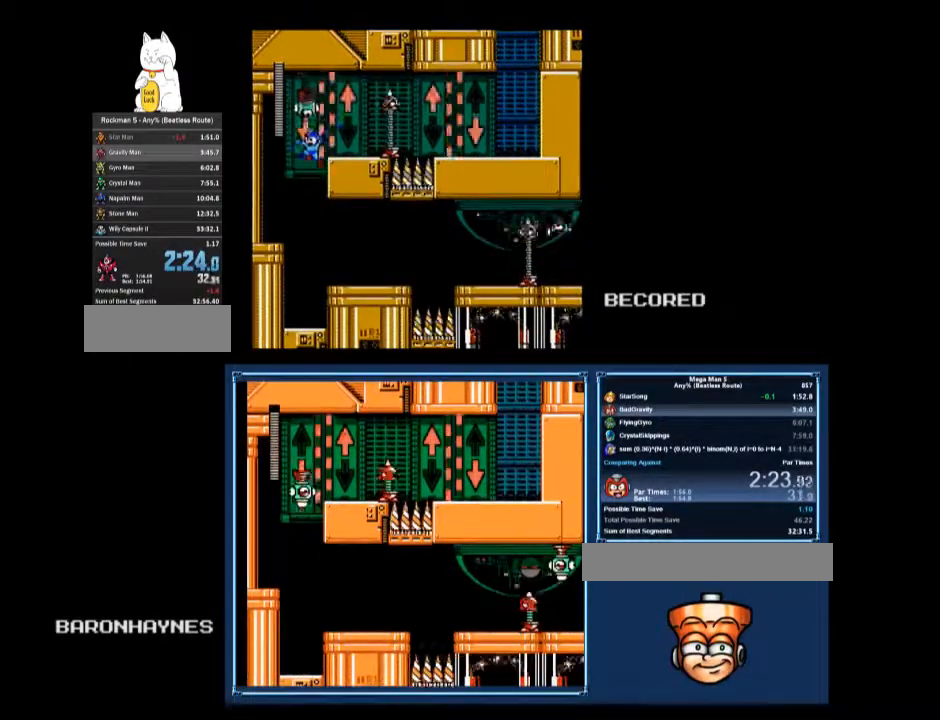
{"buttons": [], "events": [[33, "DPAD_LEFT", "up"], [33, "DPAD_RIGHT", "down"], [100, "START", "down"], [133, "DPAD_RIGHT", "up"], [167, "START", "up"]]}
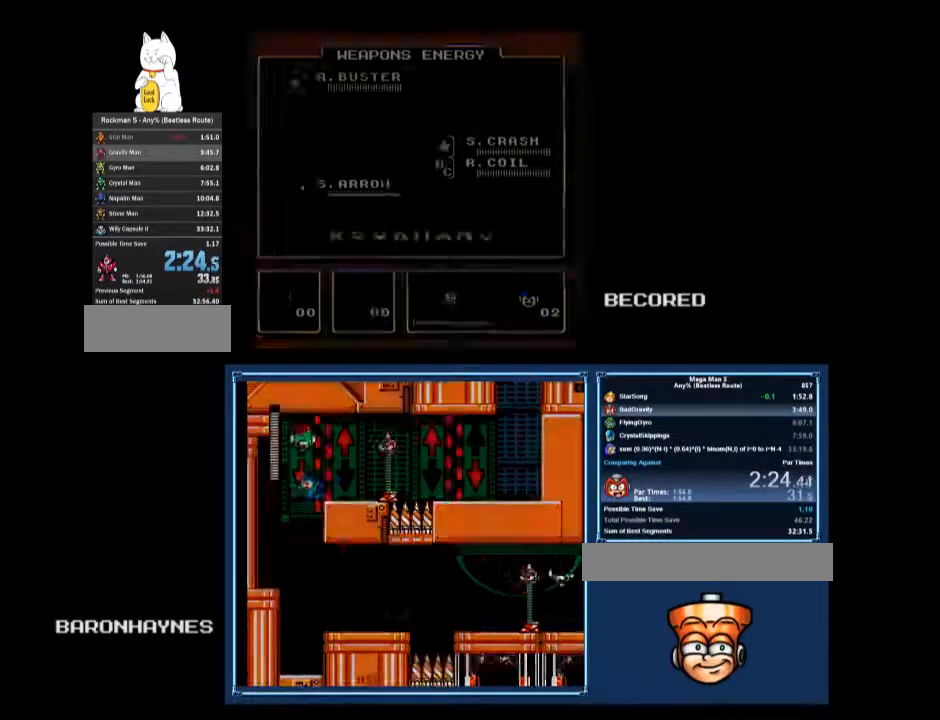
{"buttons": ["DPAD_RIGHT"], "events": [[233, "DPAD_DOWN", "down"], [267, "A", "down"], [333, "DPAD_DOWN", "up"], [367, "A", "up"], [500, "DPAD_RIGHT", "down"]]}
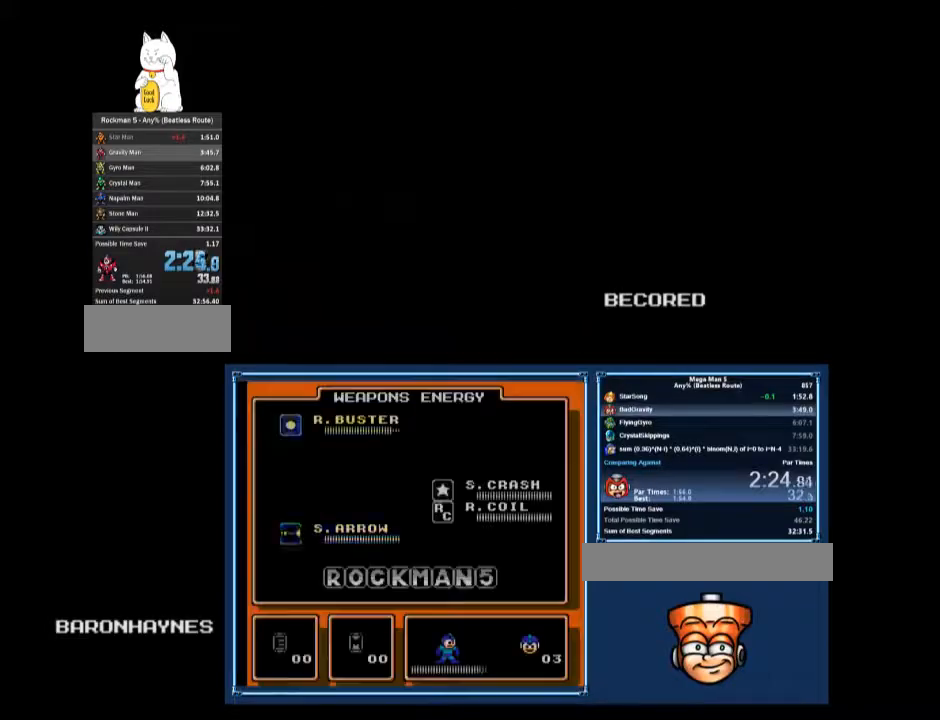
{"buttons": ["DPAD_RIGHT"], "events": [[467, "B", "down"], [500, "B", "up"]]}
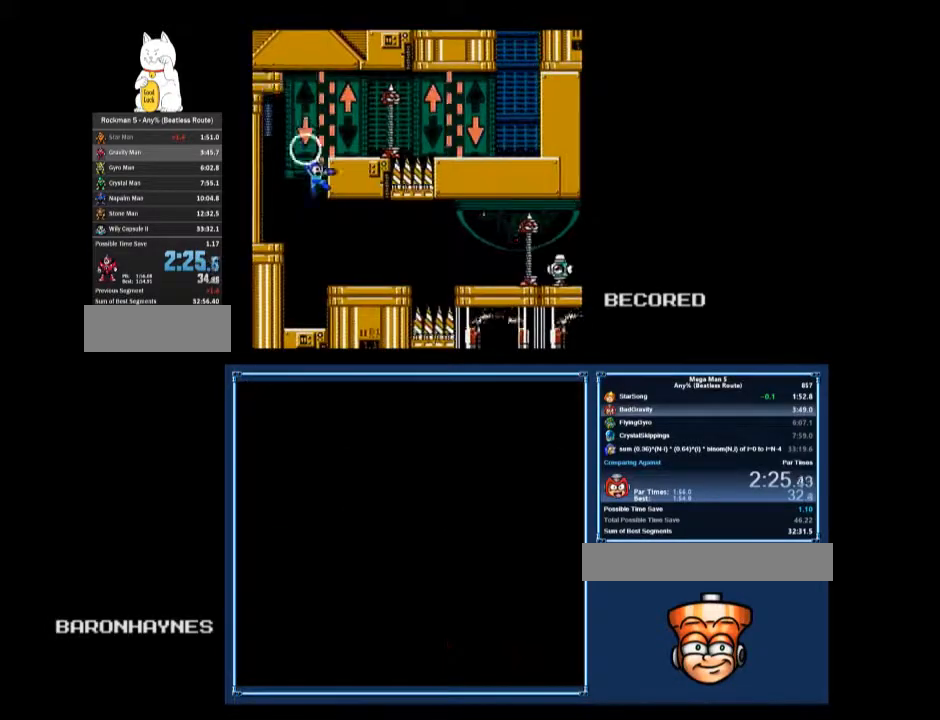
{"buttons": ["DPAD_RIGHT"], "events": [[167, "DPAD_DOWN", "down"], [233, "B", "down"], [267, "B", "up"], [367, "A", "down"], [367, "DPAD_DOWN", "up"], [433, "A", "up"]]}
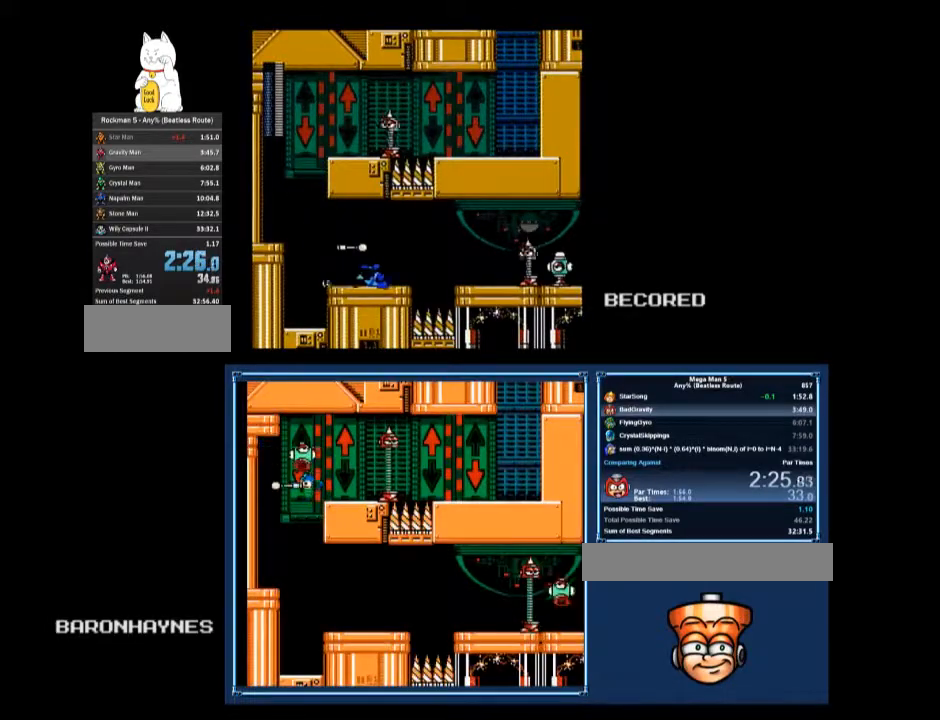
{"buttons": [], "events": [[167, "A", "down"], [233, "DPAD_RIGHT", "up"], [367, "A", "up"]]}
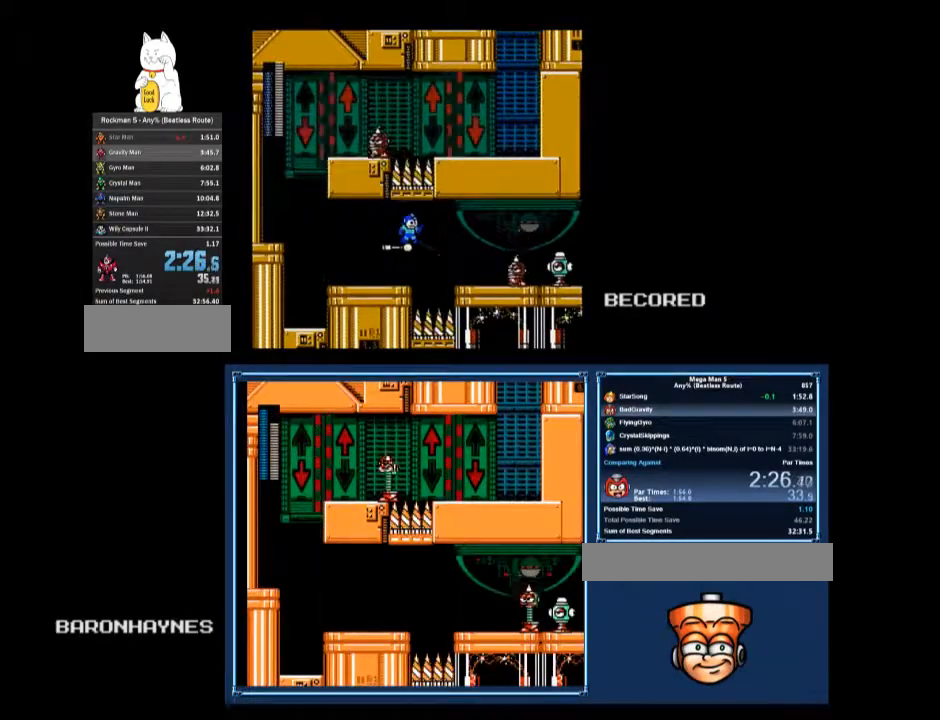
{"buttons": [], "events": []}
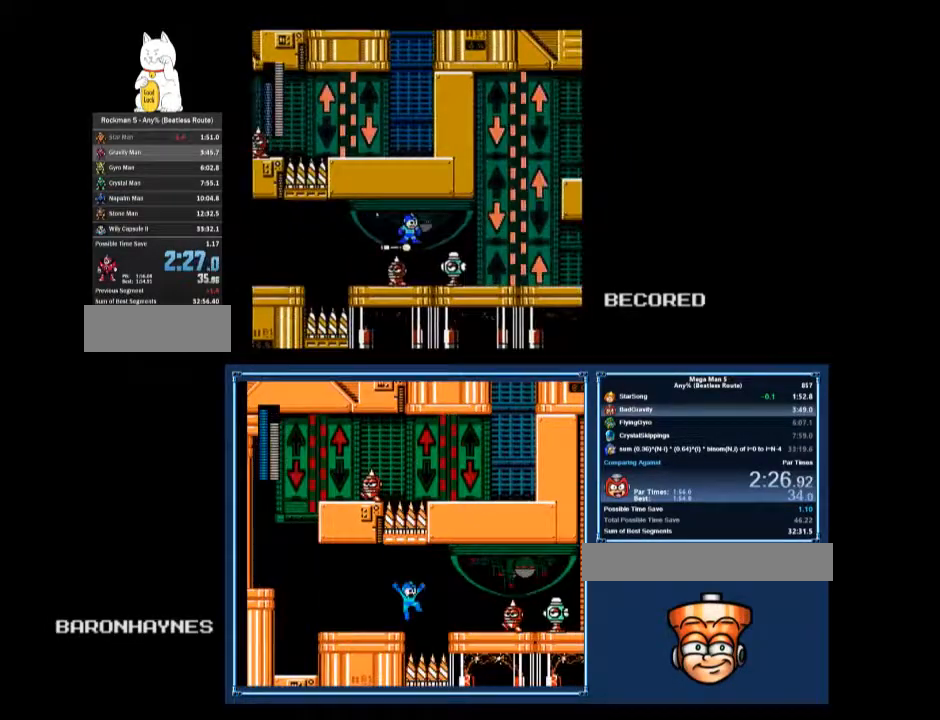
{"buttons": ["DPAD_RIGHT"], "events": [[400, "DPAD_RIGHT", "down"]]}
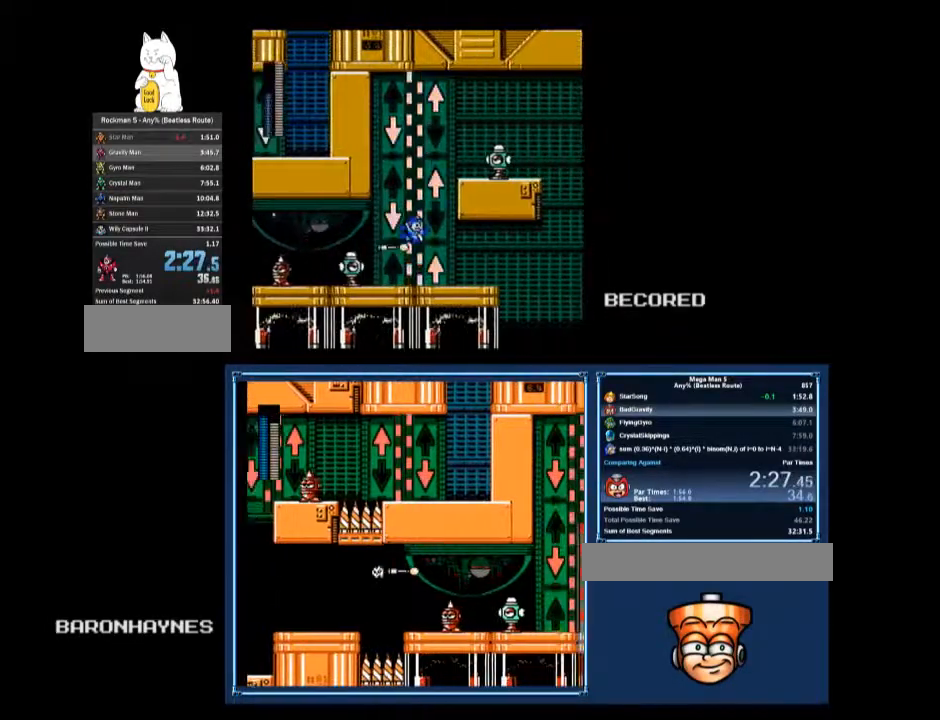
{"buttons": ["DPAD_RIGHT"], "events": []}
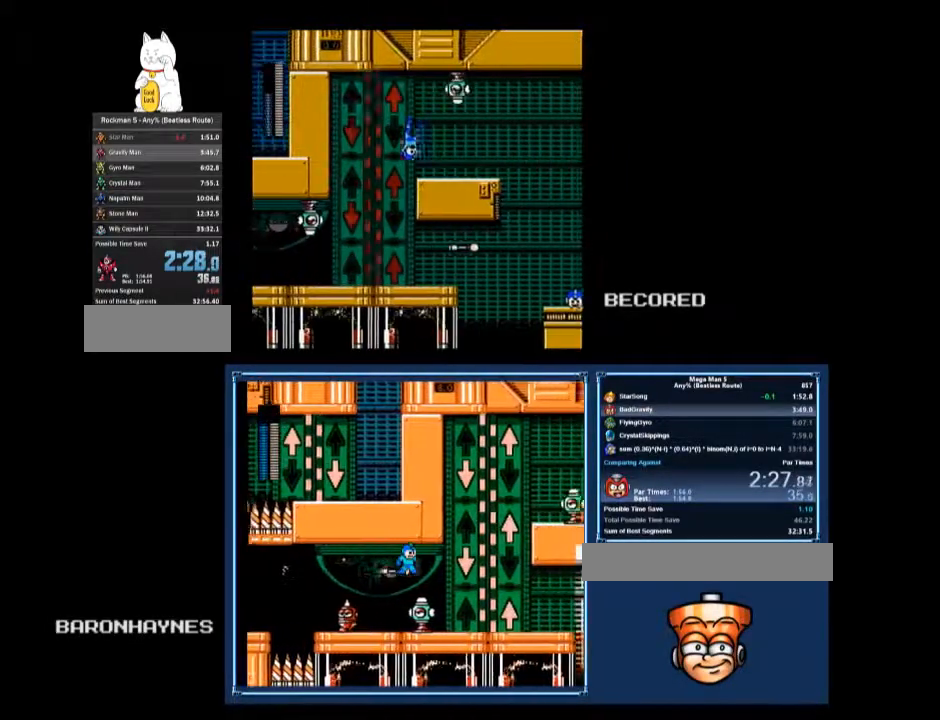
{"buttons": ["DPAD_RIGHT"], "events": [[200, "A", "down"], [467, "A", "up"]]}
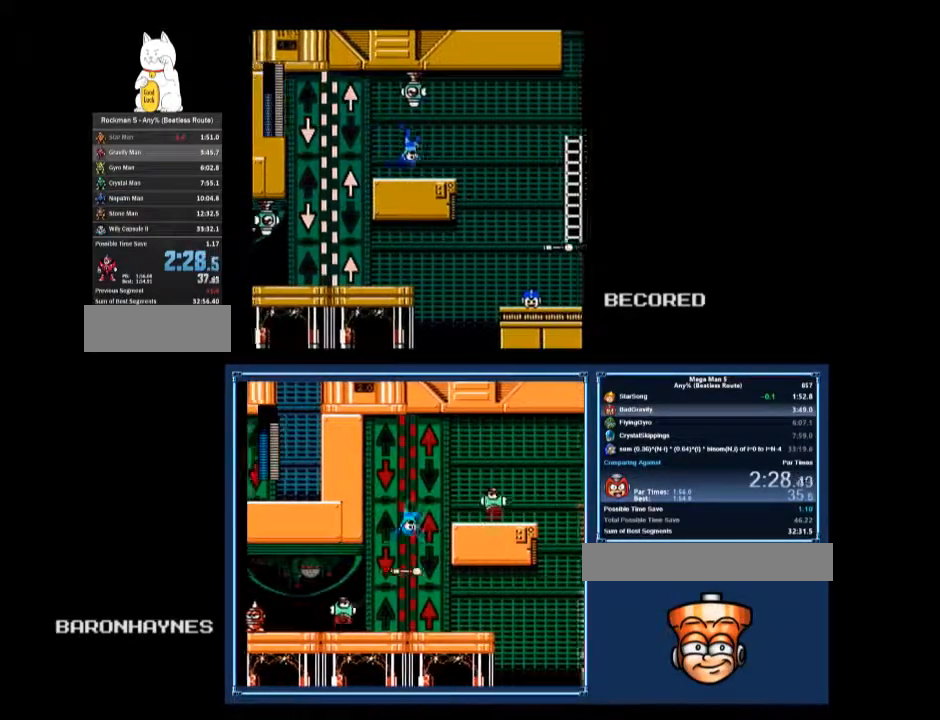
{"buttons": ["DPAD_UP", "DPAD_RIGHT"], "events": [[167, "DPAD_UP", "down"], [433, "A", "down"], [467, "A", "up"]]}
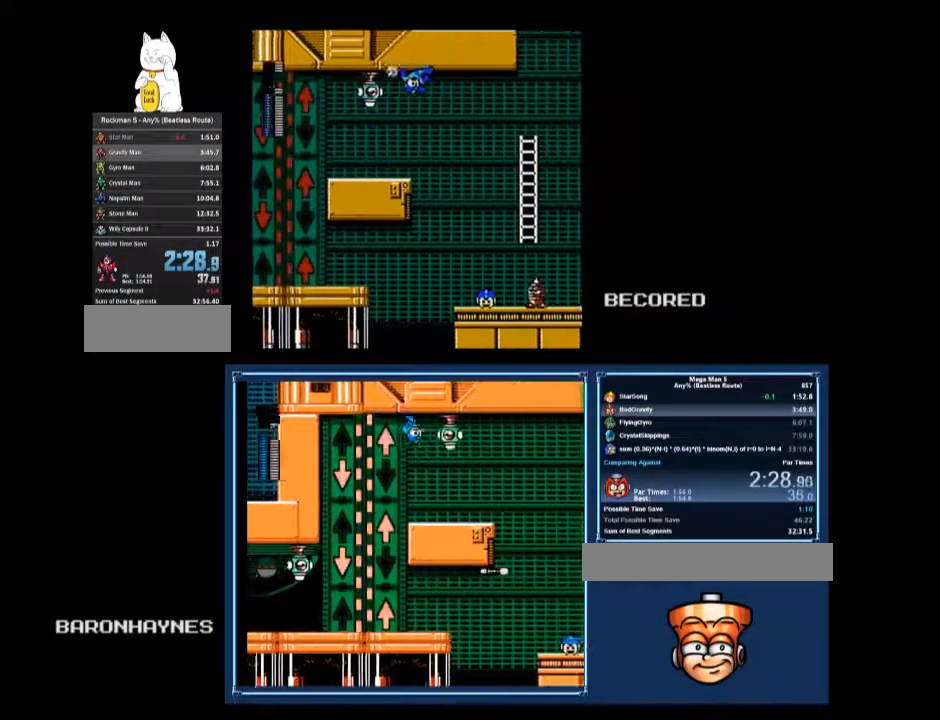
{"buttons": ["A", "DPAD_RIGHT"], "events": [[367, "A", "down"], [400, "A", "up"], [467, "A", "down"], [467, "DPAD_UP", "up"]]}